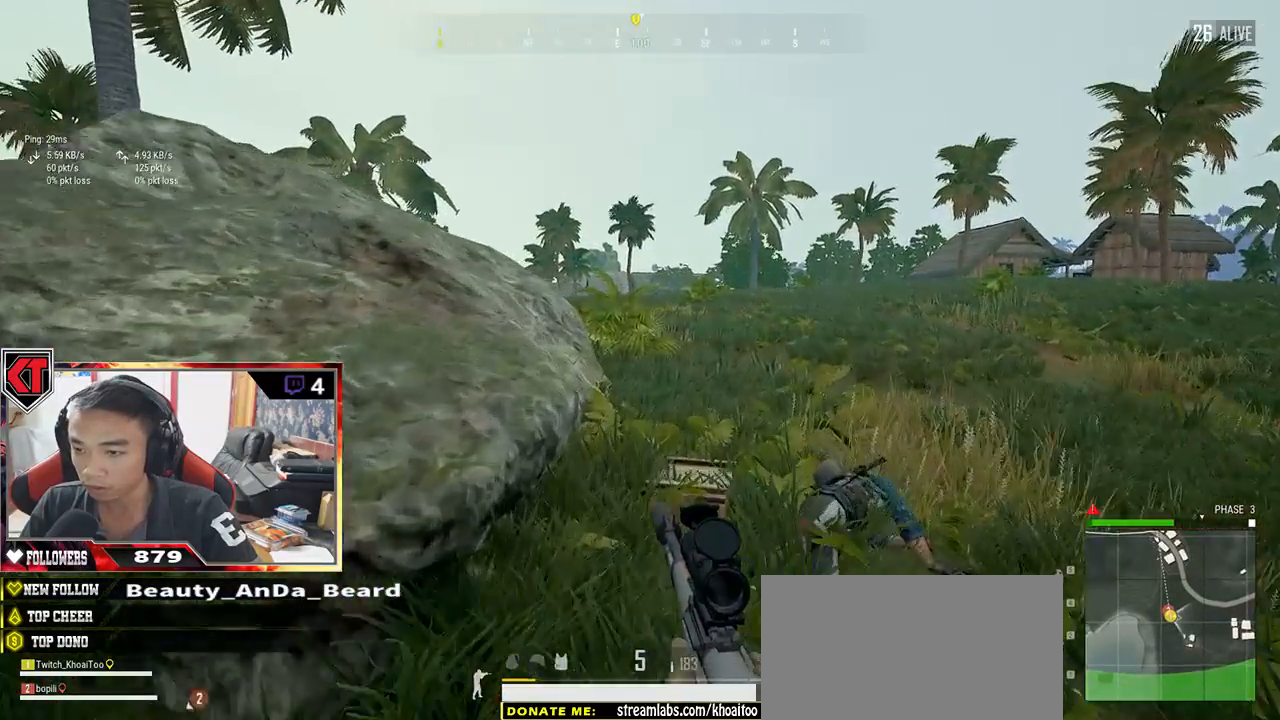
Gameplay with keyboard and mouse; each line is a JSON object with the keys and mouse buttons held at the frame after it. "events" lists presses ("down") and releases ("up") of "a", "c", "ctrl", "d", "e", "f", "q", "r", "s", "shift", "space", "tab", "v", "w", "x", "z", "mouse_left", "mouse_wheel" and "mouse_right" between this image and that frame as [ms after this image, input, new state], when the widget could be followed in between. "mouse_left", "mouse_wheel", "mouse_right" = the "left", "wheel", "right" buttons of the "mouse" list. No other keys are recorded. "wheel" means that the mouse wheel is clicked or scrolled. Mouse movement is not recorded.
{"keys": ["d", "w"], "mouse": [], "events": [[33, "shift", "up"], [200, "tab", "down"], [300, "tab", "up"], [417, "d", "down"]]}
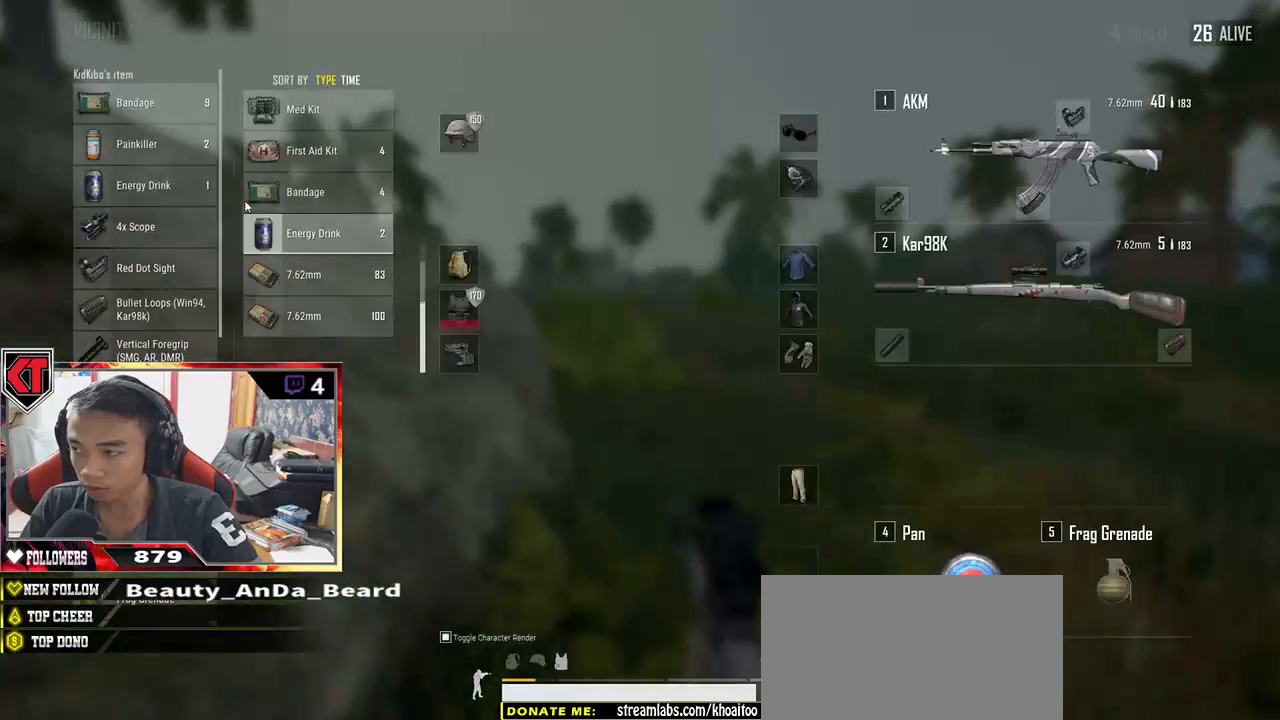
{"keys": ["s"], "mouse": [], "events": [[17, "w", "up"], [133, "a", "down"], [217, "d", "up"], [217, "s", "down"], [400, "mouse_right", "down"], [467, "a", "up"], [483, "mouse_right", "up"]]}
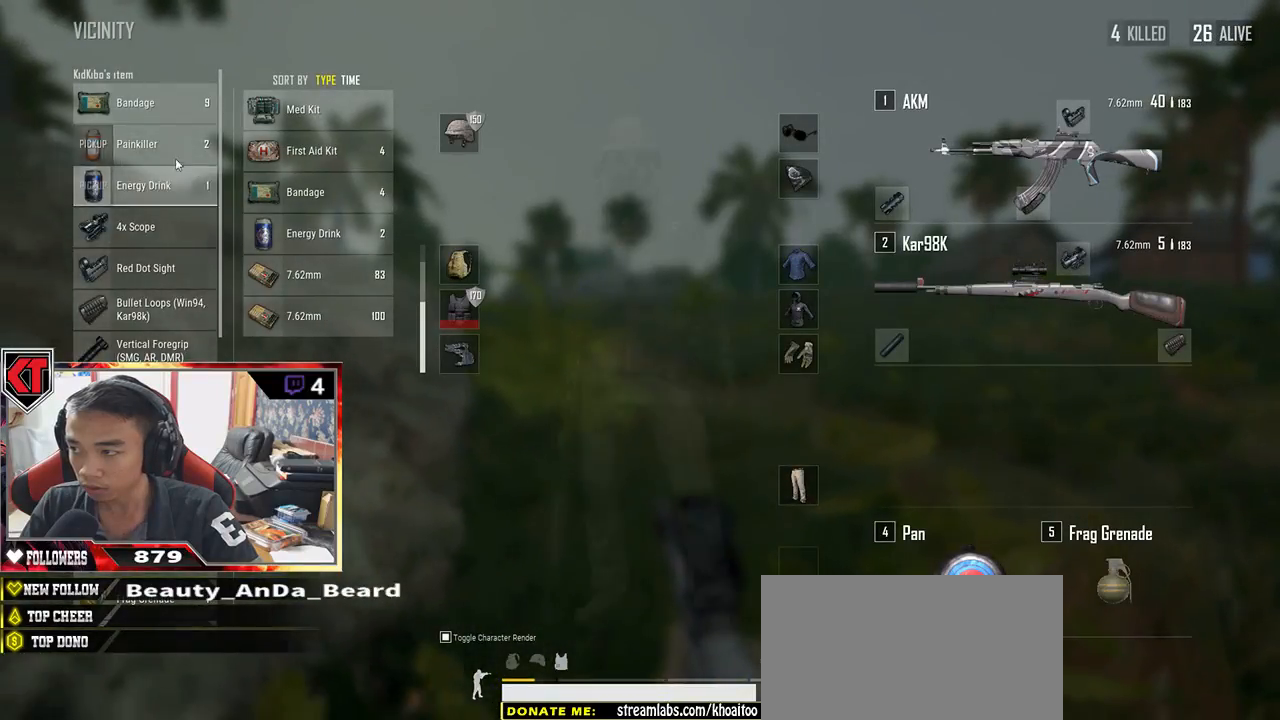
{"keys": ["d"], "mouse": [], "events": [[50, "d", "down"], [83, "mouse_right", "down"], [83, "s", "up"], [150, "mouse_right", "up"], [183, "w", "down"], [317, "w", "up"]]}
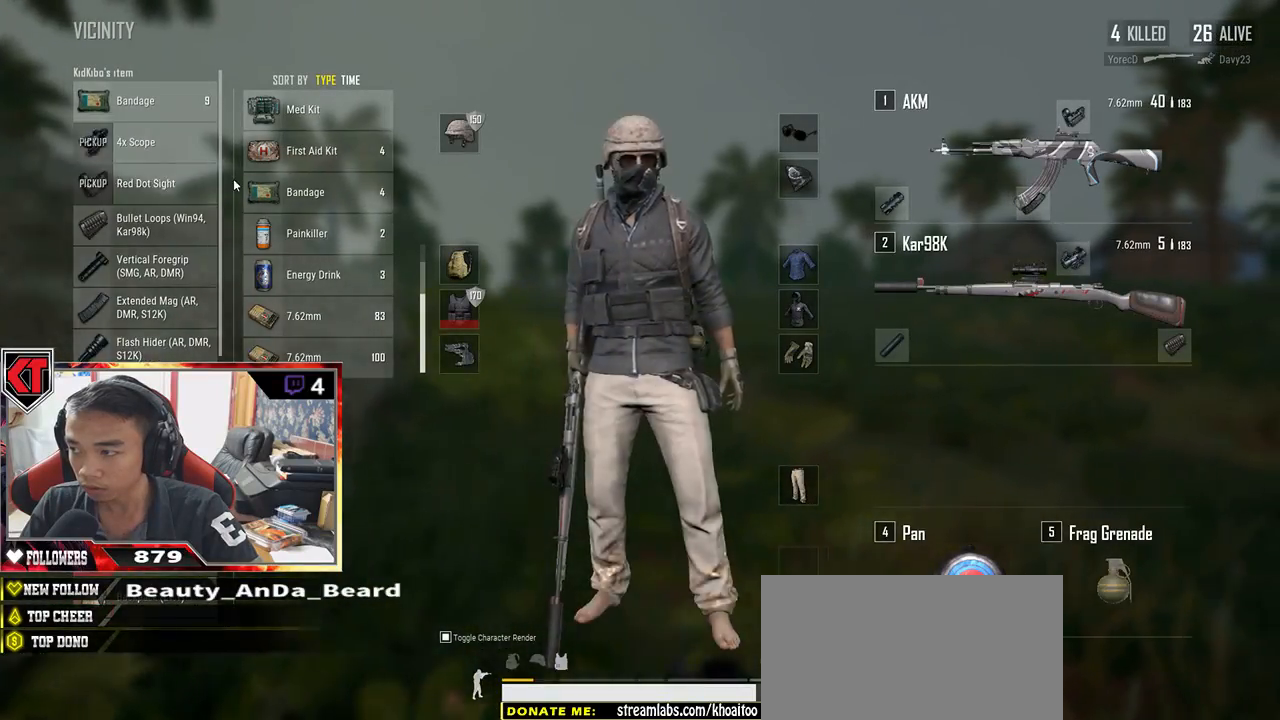
{"keys": ["a"], "mouse": [], "events": [[83, "s", "down"], [217, "a", "down"], [217, "d", "up"], [333, "s", "up"]]}
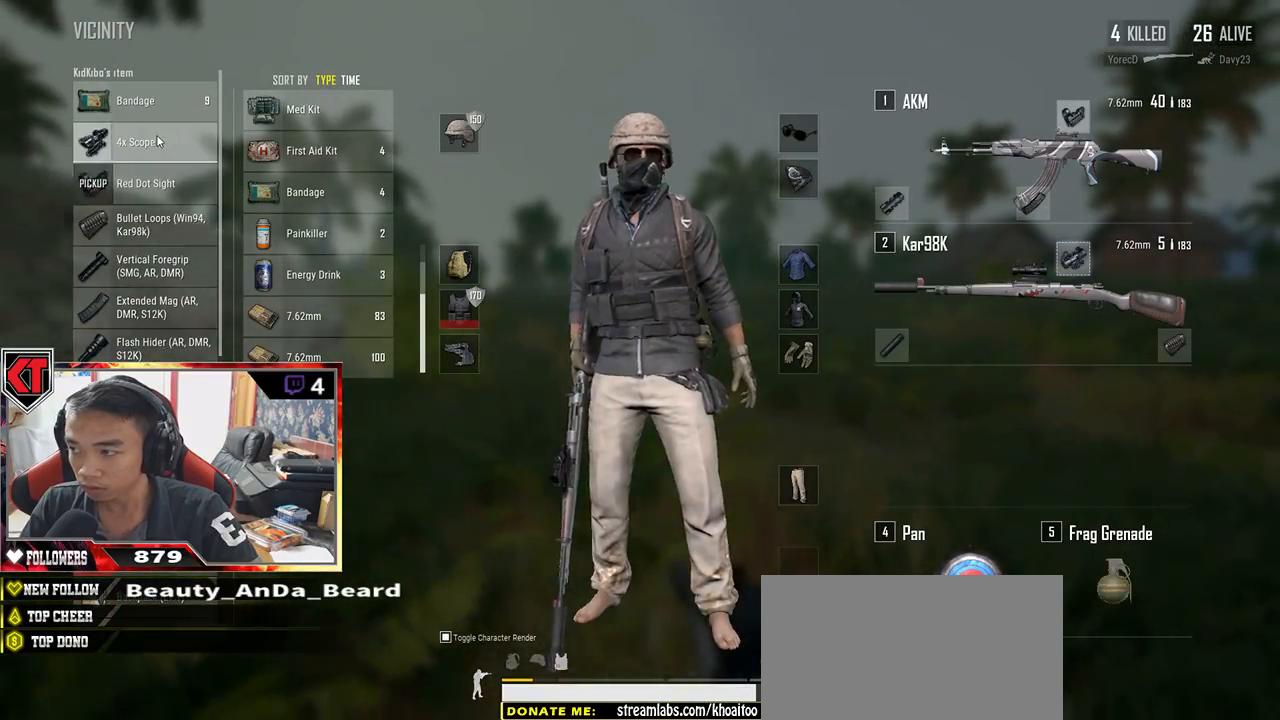
{"keys": ["d"], "mouse": ["left"], "events": [[150, "mouse_left", "down"], [333, "w", "down"], [383, "a", "up"], [433, "d", "down"], [483, "w", "up"]]}
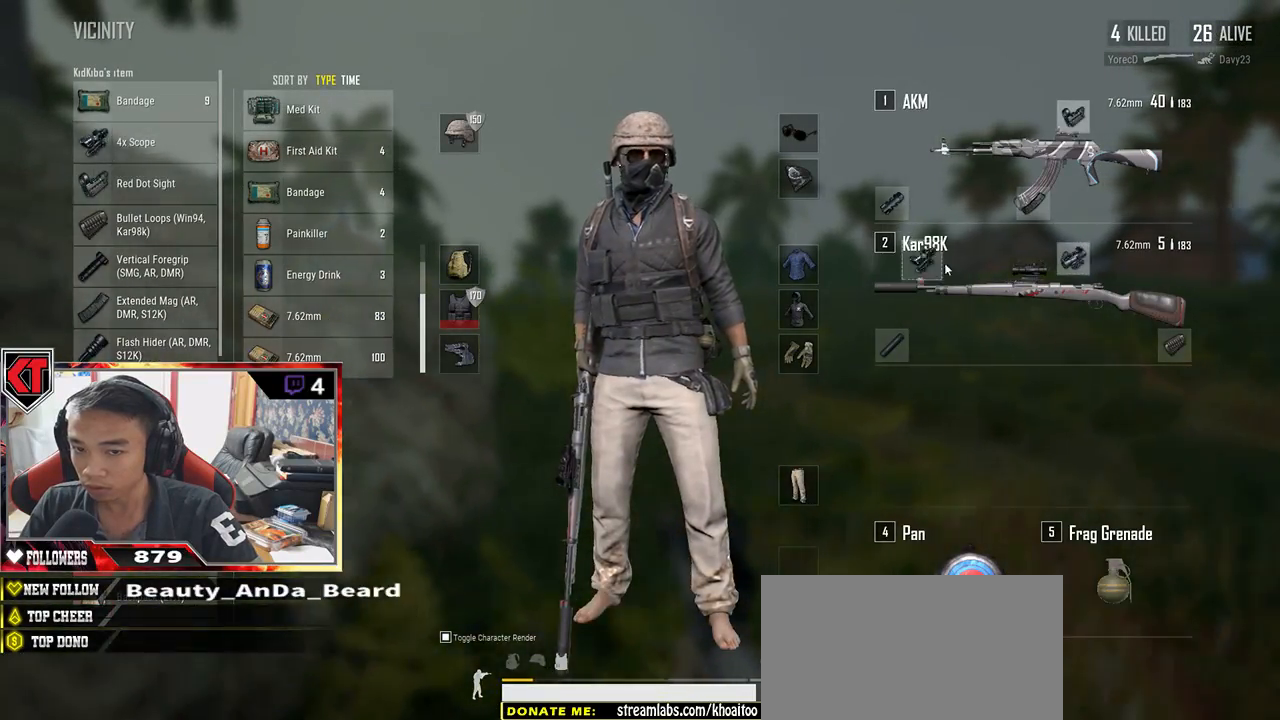
{"keys": ["a"], "mouse": [], "events": [[117, "mouse_left", "up"], [133, "s", "down"], [233, "a", "down"], [267, "d", "up"], [383, "s", "up"]]}
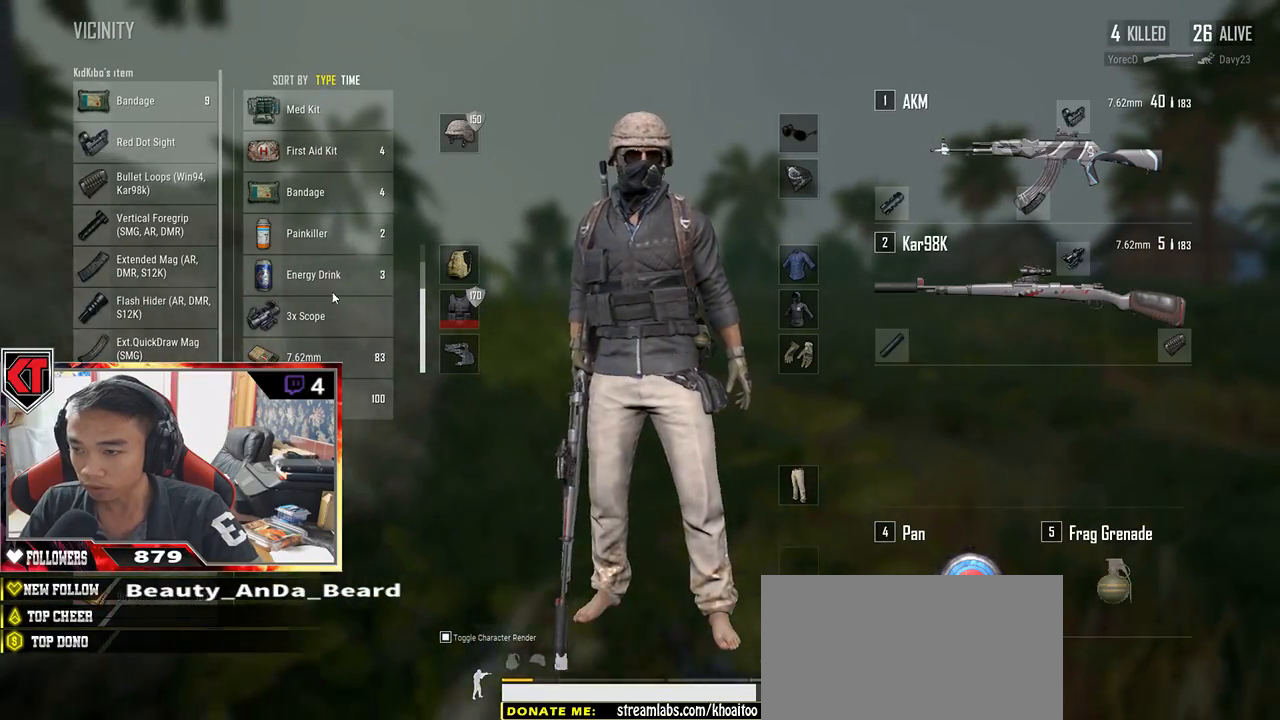
{"keys": ["d", "s"], "mouse": ["left"], "events": [[17, "w", "down"], [150, "a", "up"], [183, "d", "down"], [283, "w", "up"], [417, "mouse_left", "down"], [433, "s", "down"]]}
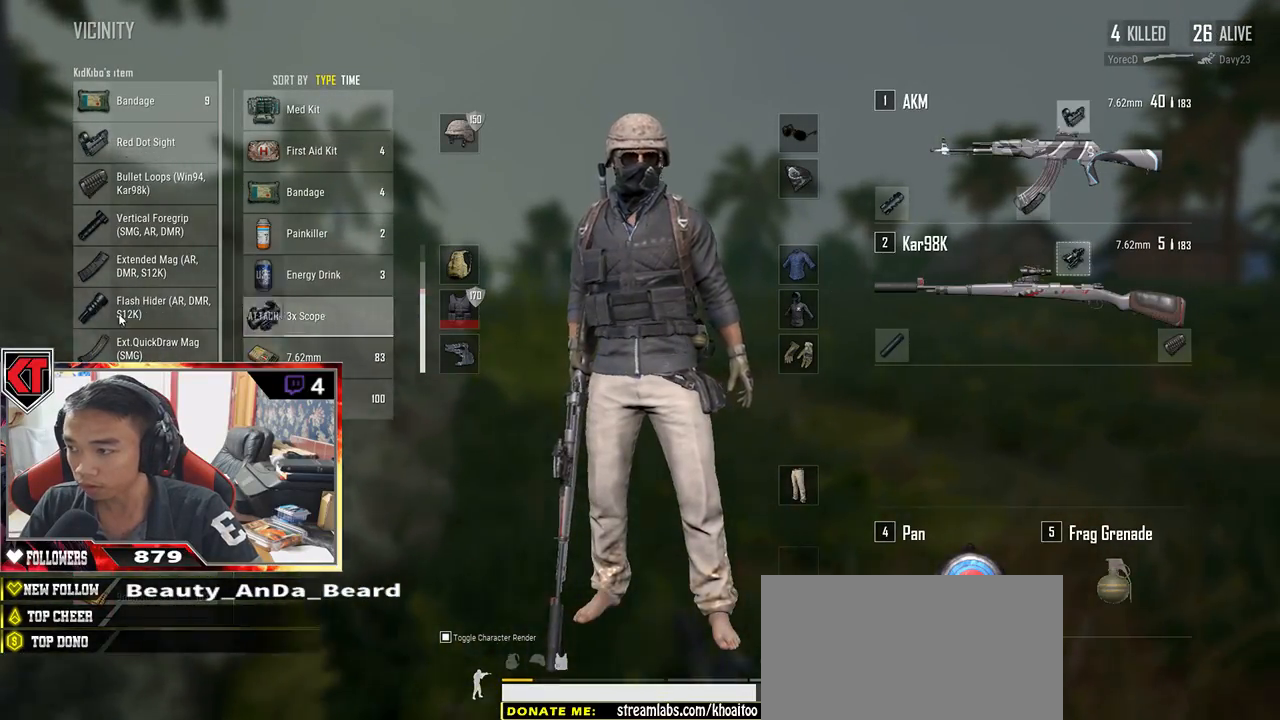
{"keys": ["d"], "mouse": [], "events": [[17, "a", "down"], [50, "d", "up"], [50, "mouse_left", "up"], [117, "s", "up"], [250, "w", "down"], [450, "a", "up"], [450, "d", "down"], [467, "w", "up"]]}
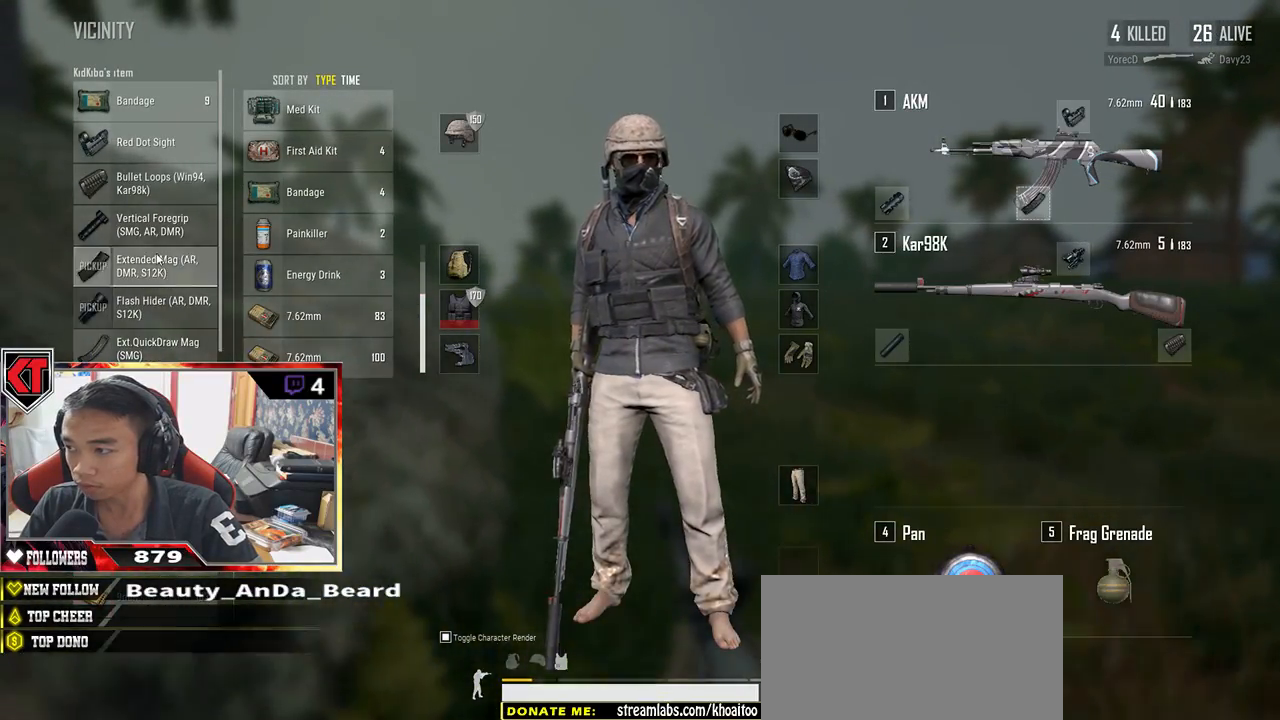
{"keys": ["a"], "mouse": [], "events": [[117, "s", "down"], [283, "a", "down"], [333, "d", "up"], [367, "s", "up"]]}
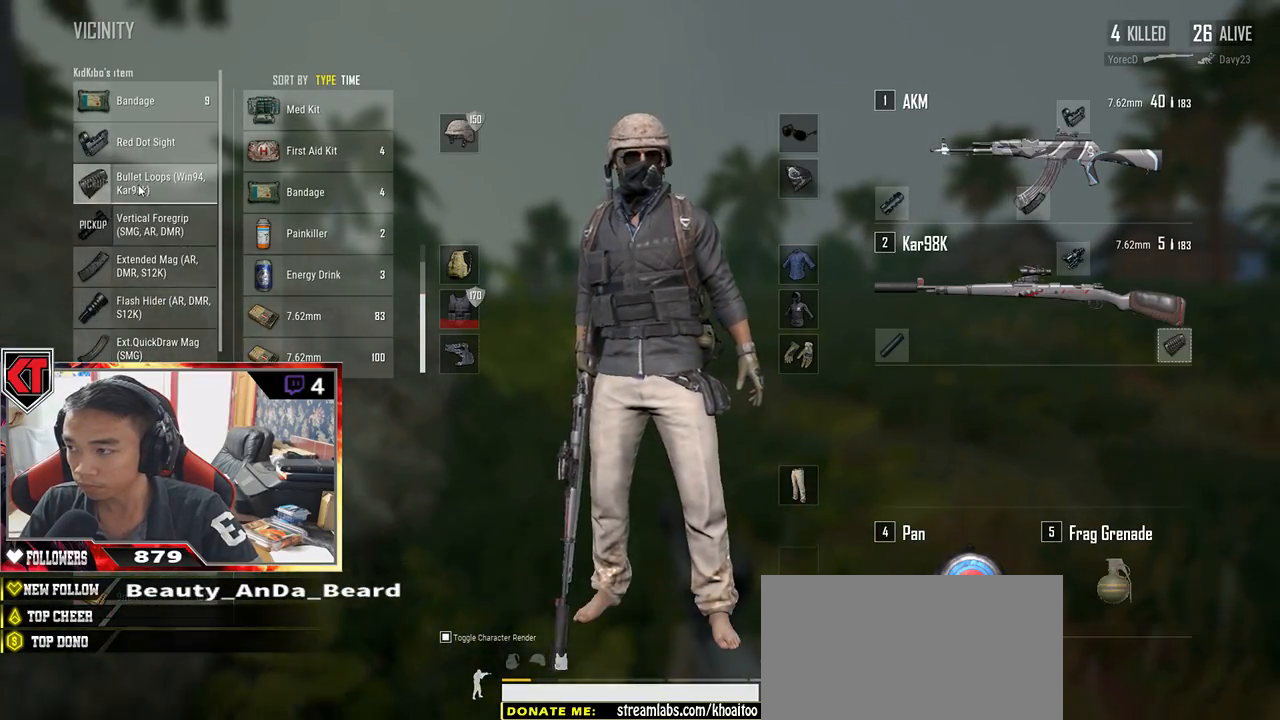
{"keys": ["d"], "mouse": [], "events": [[33, "w", "down"], [133, "a", "up"], [133, "d", "down"], [183, "w", "up"]]}
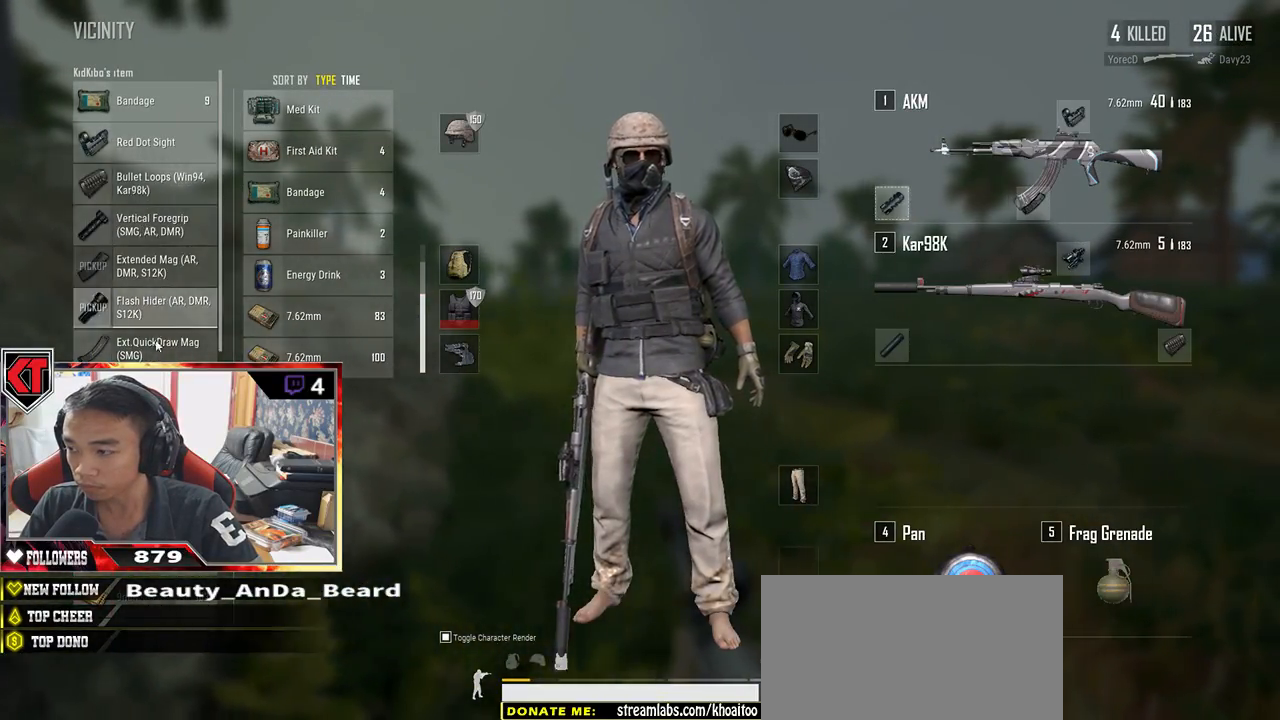
{"keys": ["d"], "mouse": ["right"], "events": [[33, "a", "down"], [50, "d", "up"], [267, "mouse_right", "down"], [333, "mouse_right", "up"], [450, "d", "down"], [500, "a", "up"], [500, "mouse_right", "down"]]}
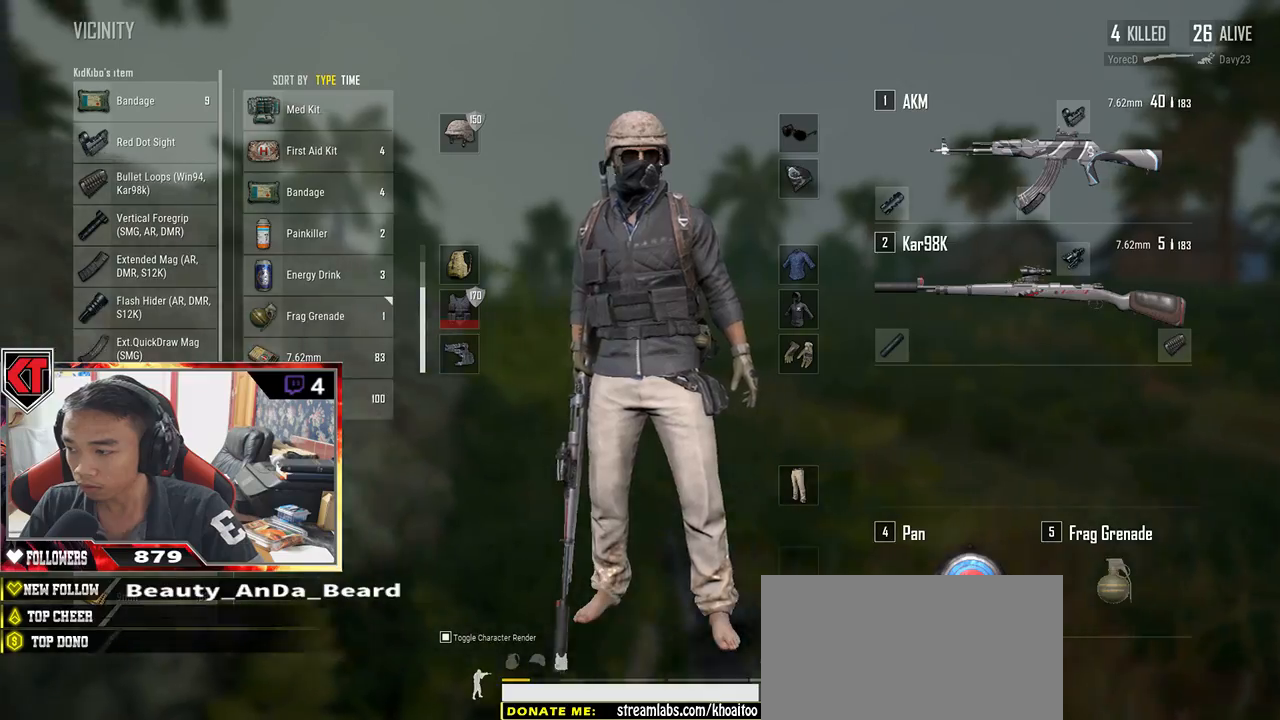
{"keys": ["d", "w"], "mouse": [], "events": [[100, "mouse_right", "up"], [233, "w", "down"], [350, "tab", "down"], [433, "tab", "up"]]}
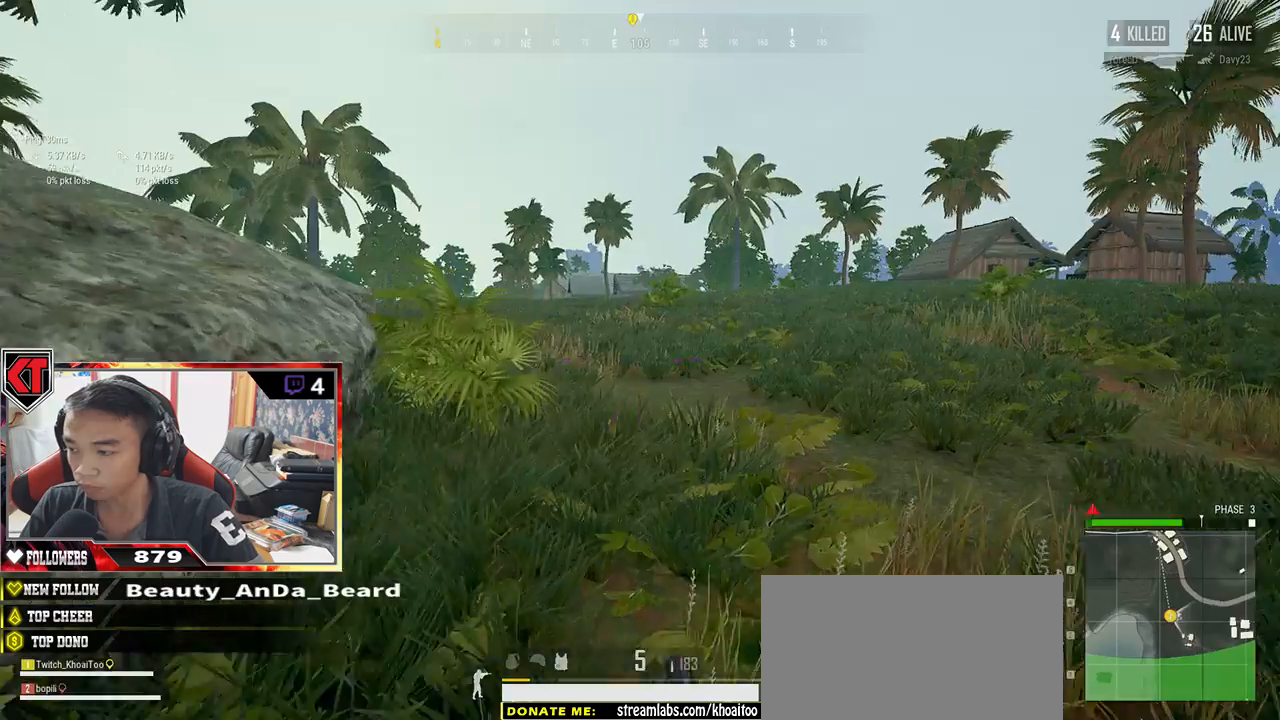
{"keys": ["r", "shift", "w"], "mouse": [], "events": [[83, "shift", "down"], [317, "d", "up"], [433, "r", "down"]]}
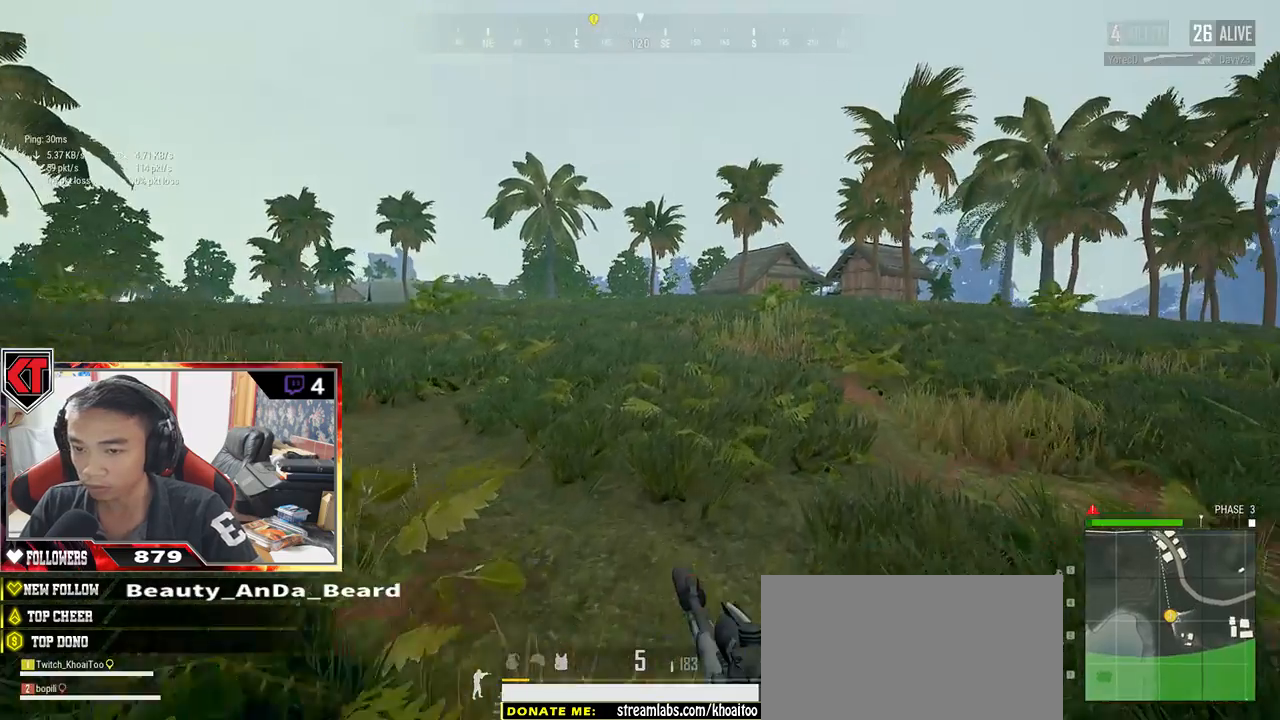
{"keys": ["shift", "w"], "mouse": [], "events": [[33, "r", "up"], [83, "r", "down"], [183, "r", "up"]]}
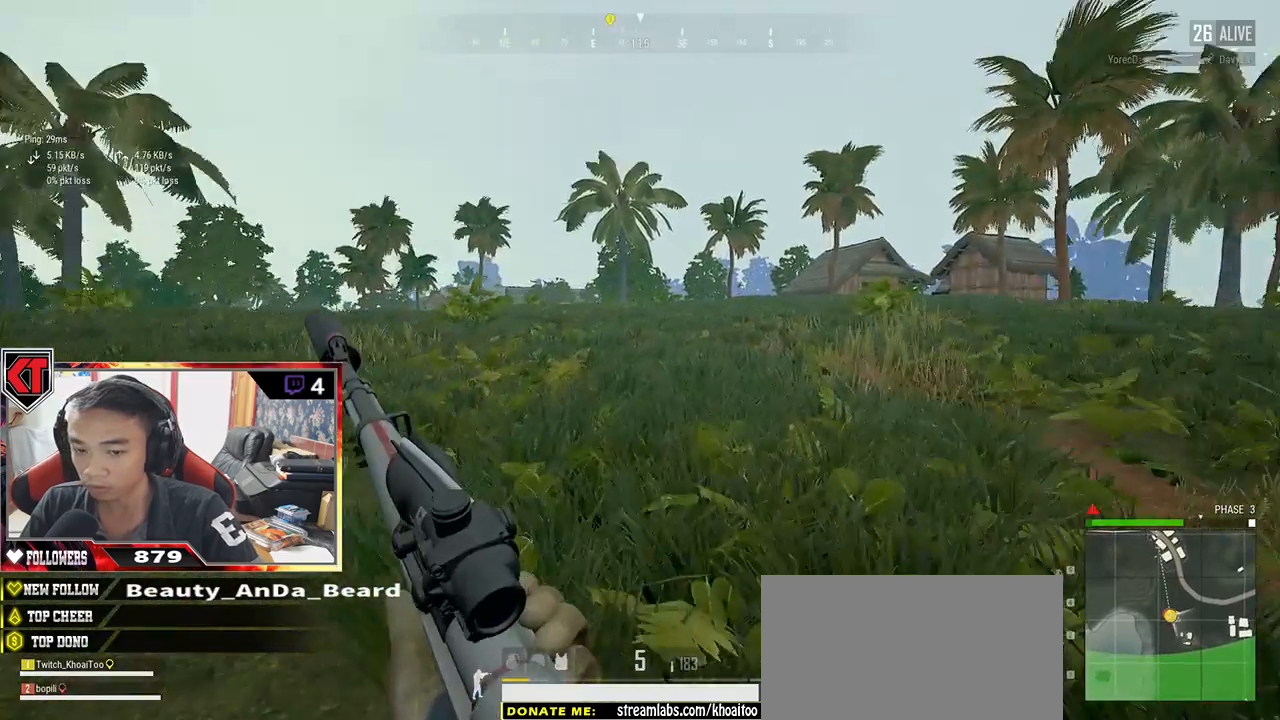
{"keys": ["shift", "w"], "mouse": [], "events": [[333, "space", "down"], [500, "space", "up"]]}
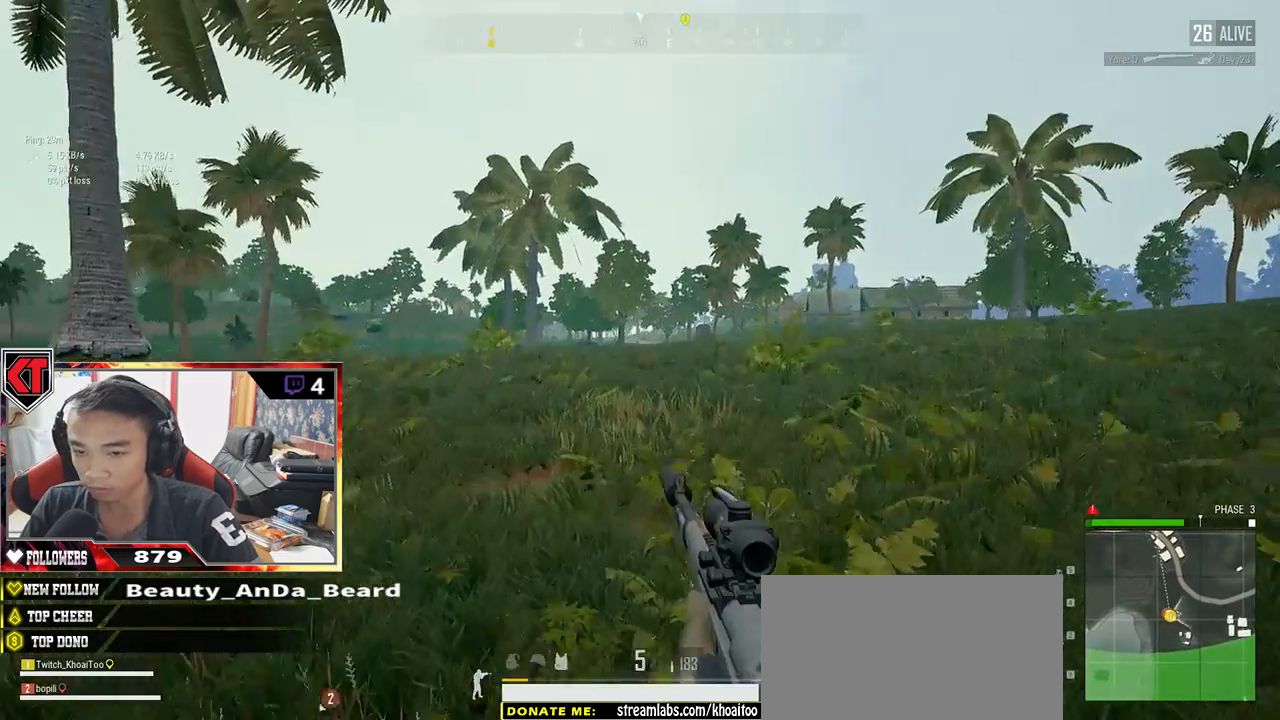
{"keys": ["w"], "mouse": [], "events": [[117, "shift", "up"]]}
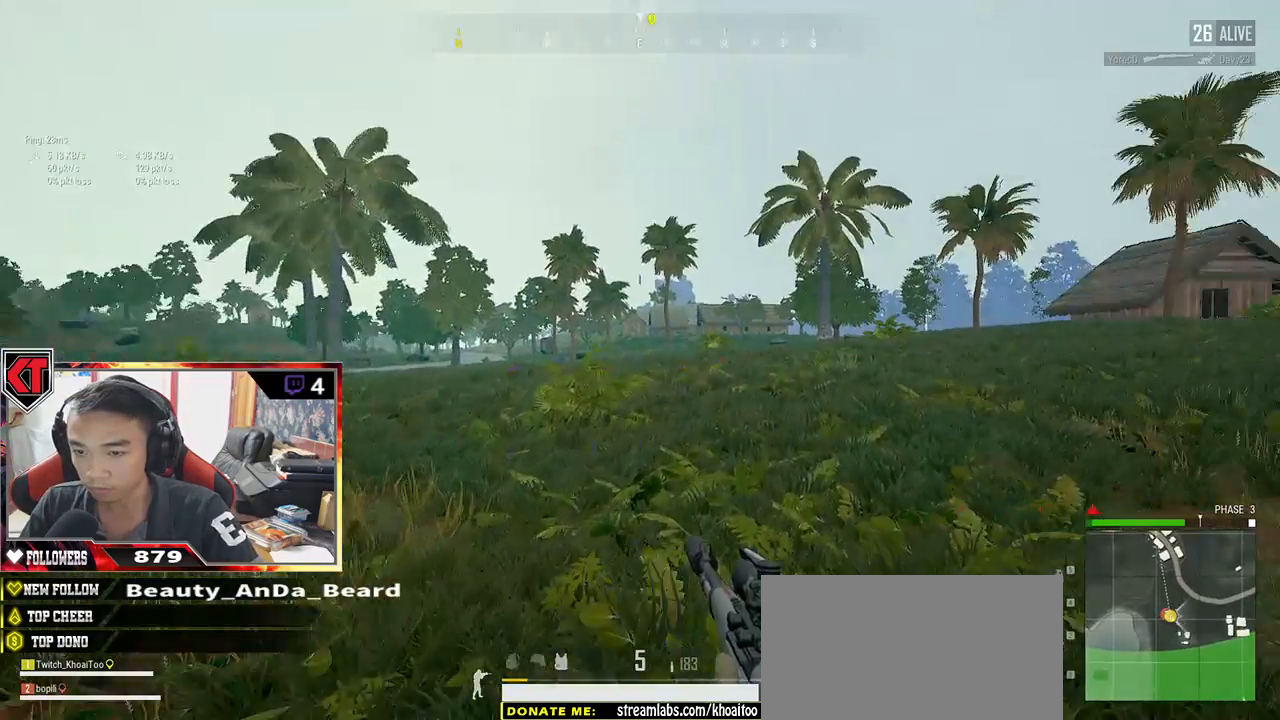
{"keys": ["d", "w"], "mouse": [], "events": [[183, "d", "down"]]}
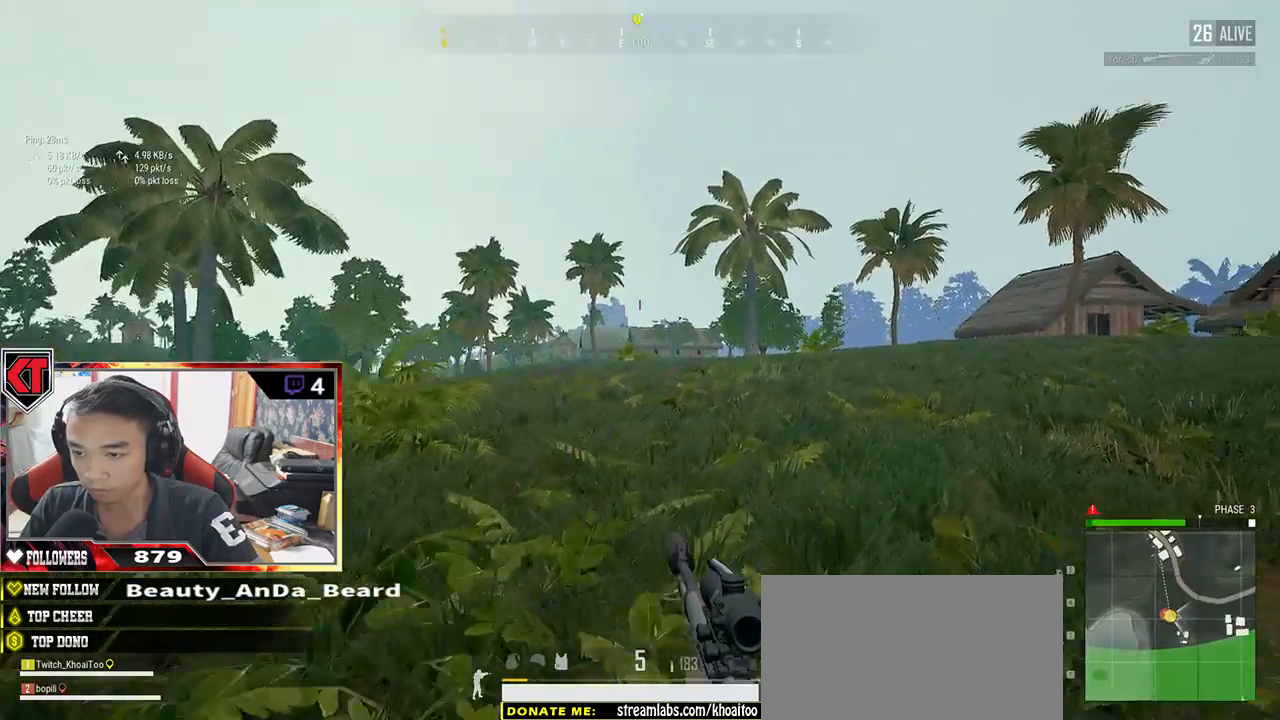
{"keys": ["a", "w"], "mouse": [], "events": [[33, "mouse_right", "down"], [83, "a", "down"], [100, "d", "up"], [100, "mouse_right", "up"]]}
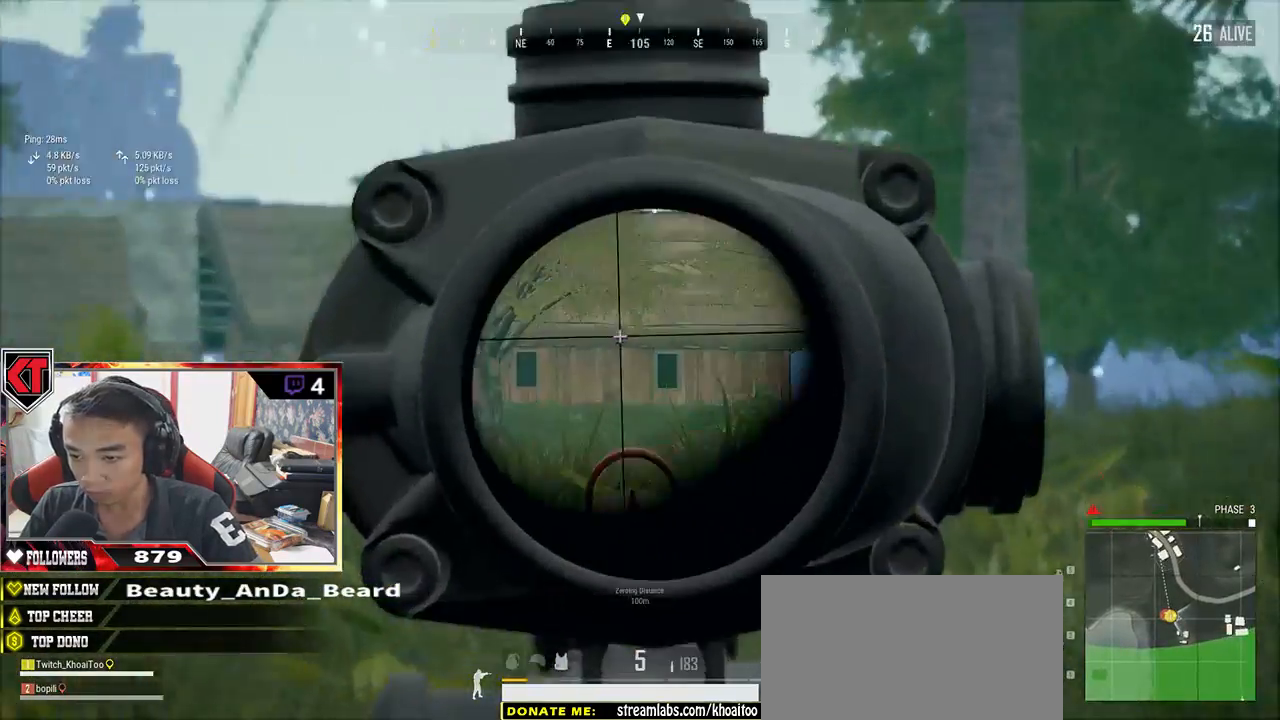
{"keys": ["w"], "mouse": [], "events": [[133, "a", "up"]]}
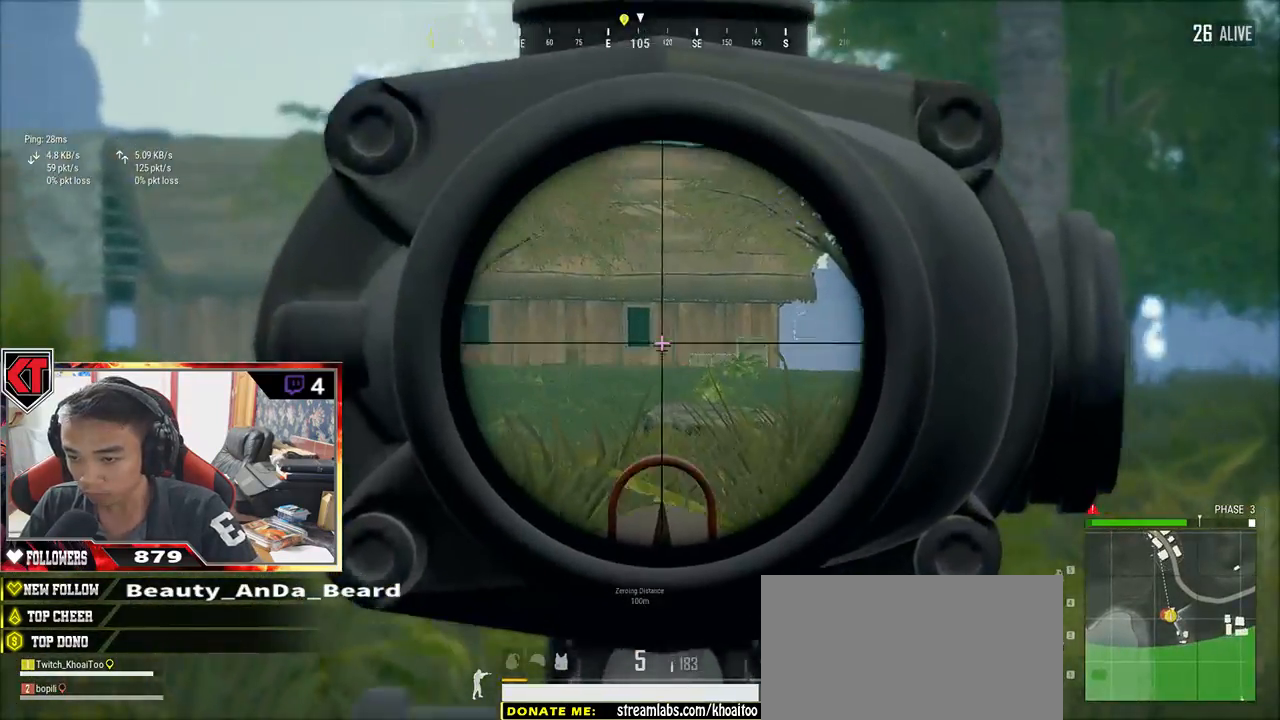
{"keys": ["a", "w"], "mouse": [], "events": [[233, "d", "down"], [450, "a", "down"], [450, "d", "up"]]}
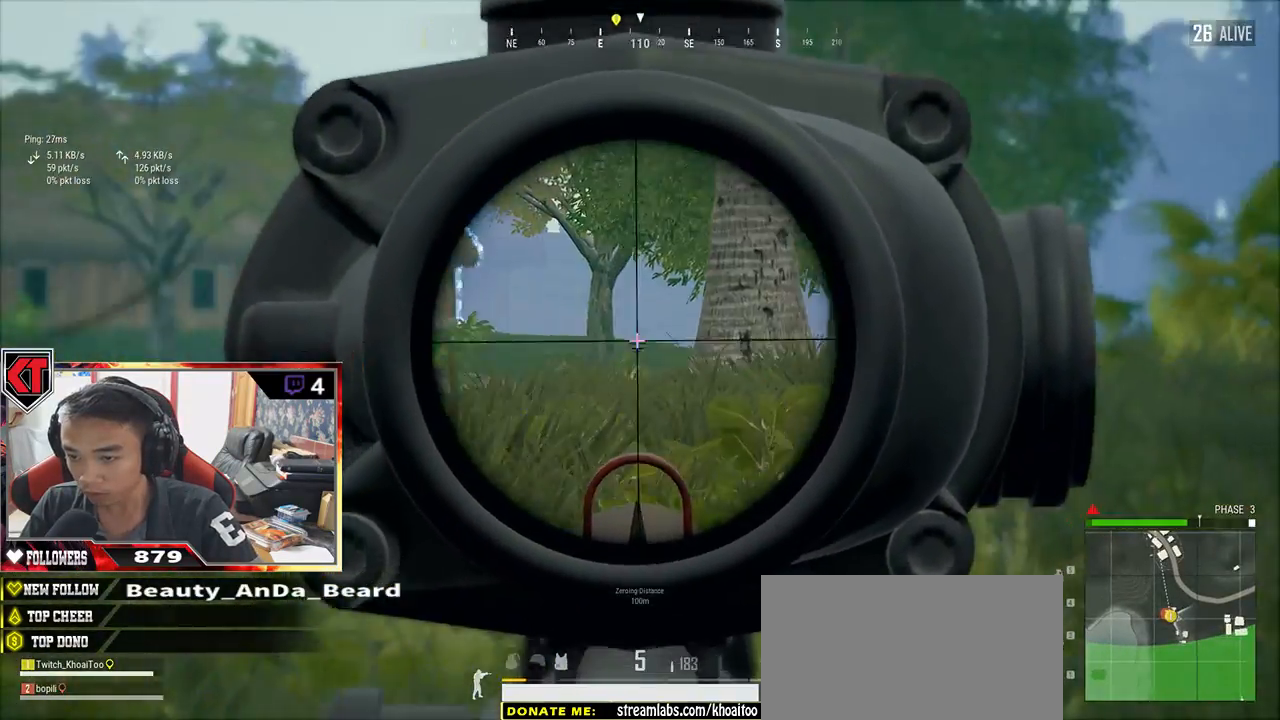
{"keys": ["a"], "mouse": ["right"], "events": [[50, "w", "up"], [467, "mouse_right", "down"]]}
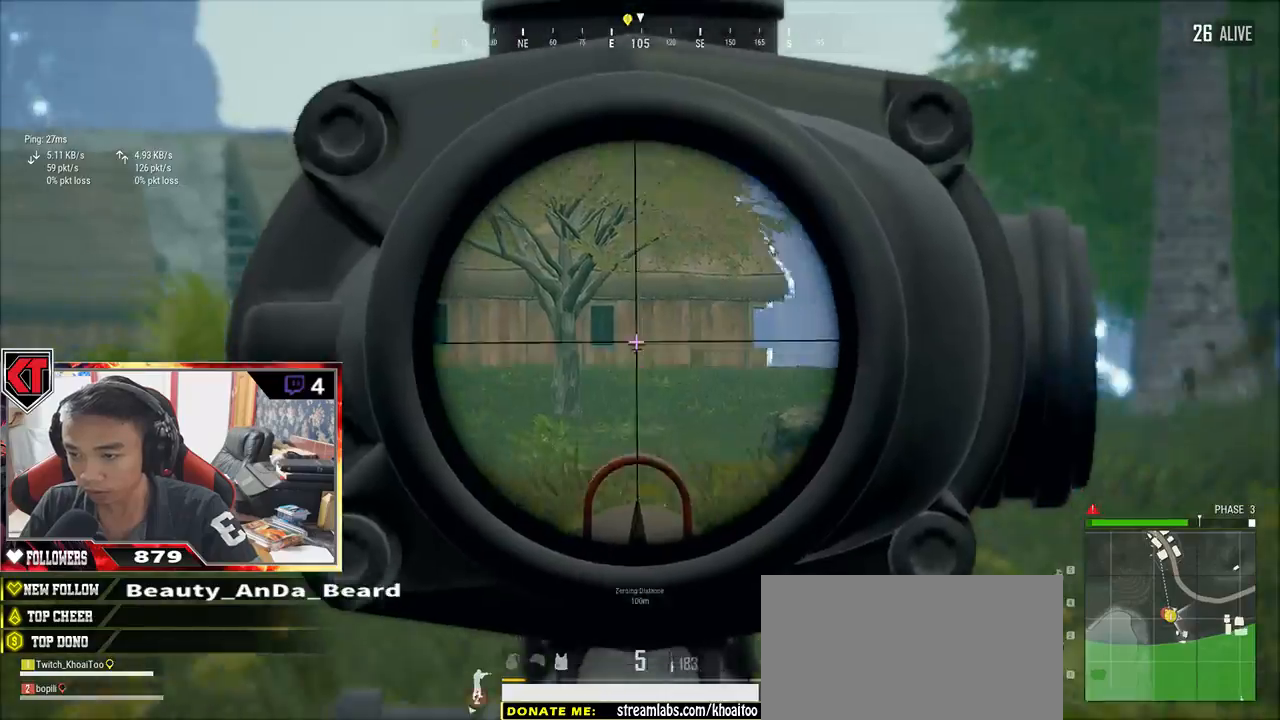
{"keys": ["a", "w"], "mouse": [], "events": [[50, "mouse_right", "up"], [117, "r", "down"], [183, "r", "up"], [383, "w", "down"]]}
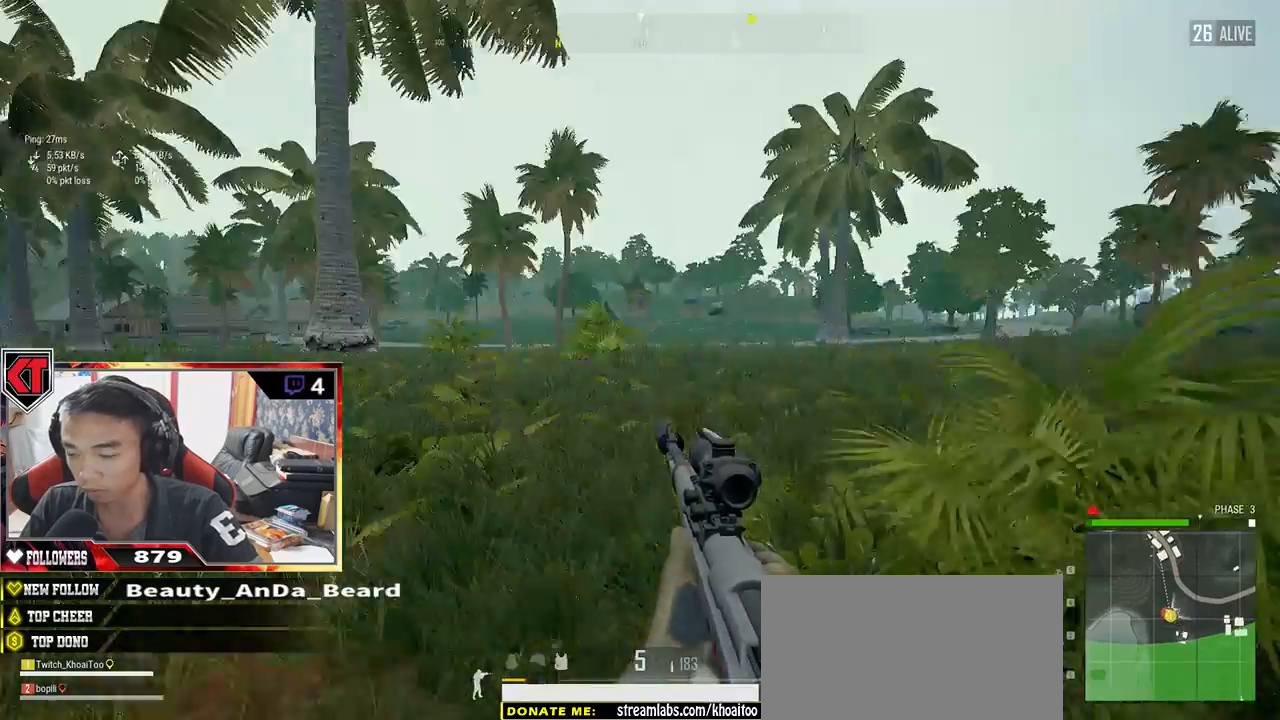
{"keys": ["shift", "w"], "mouse": [], "events": [[50, "a", "up"], [183, "shift", "down"]]}
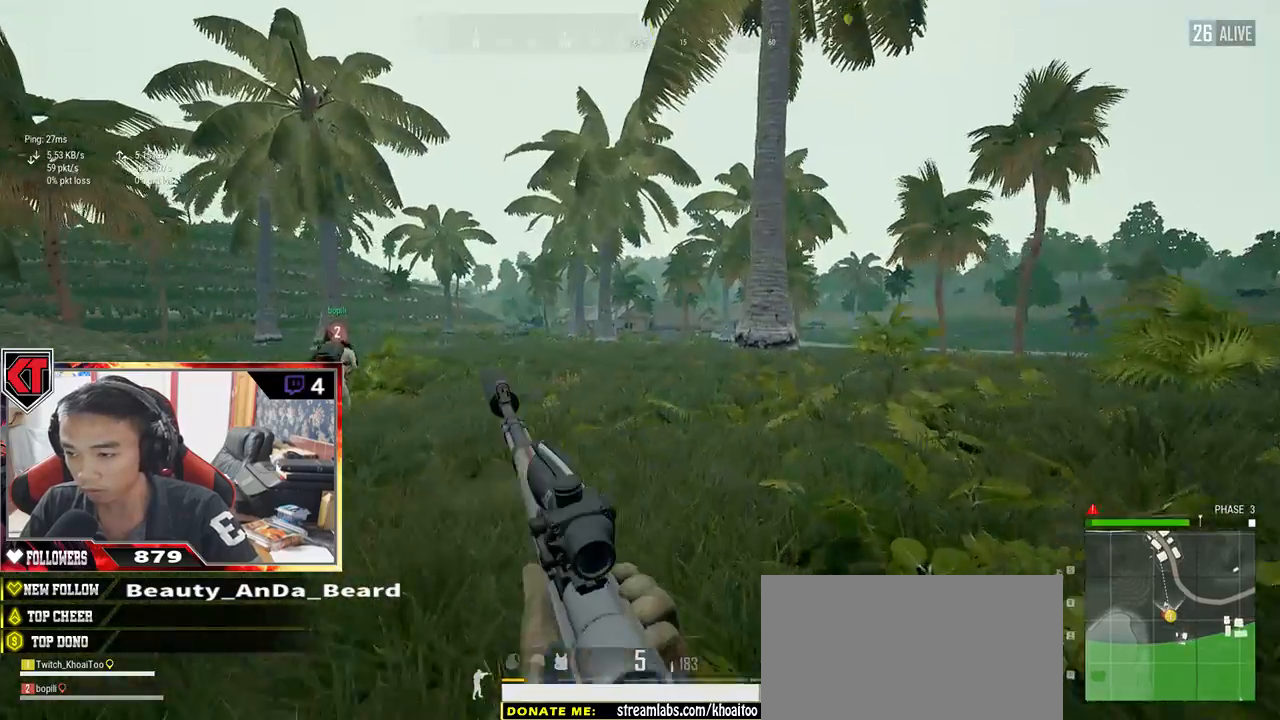
{"keys": ["shift", "w"], "mouse": [], "events": []}
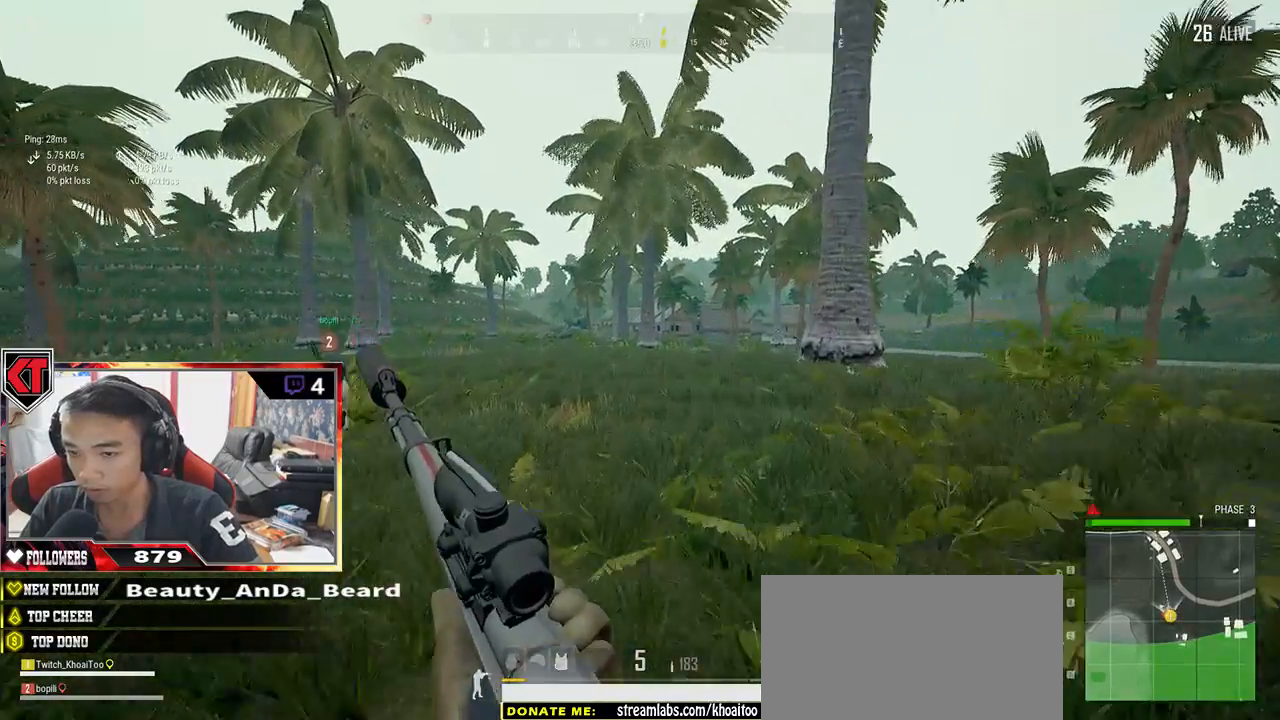
{"keys": ["shift", "w"], "mouse": [], "events": []}
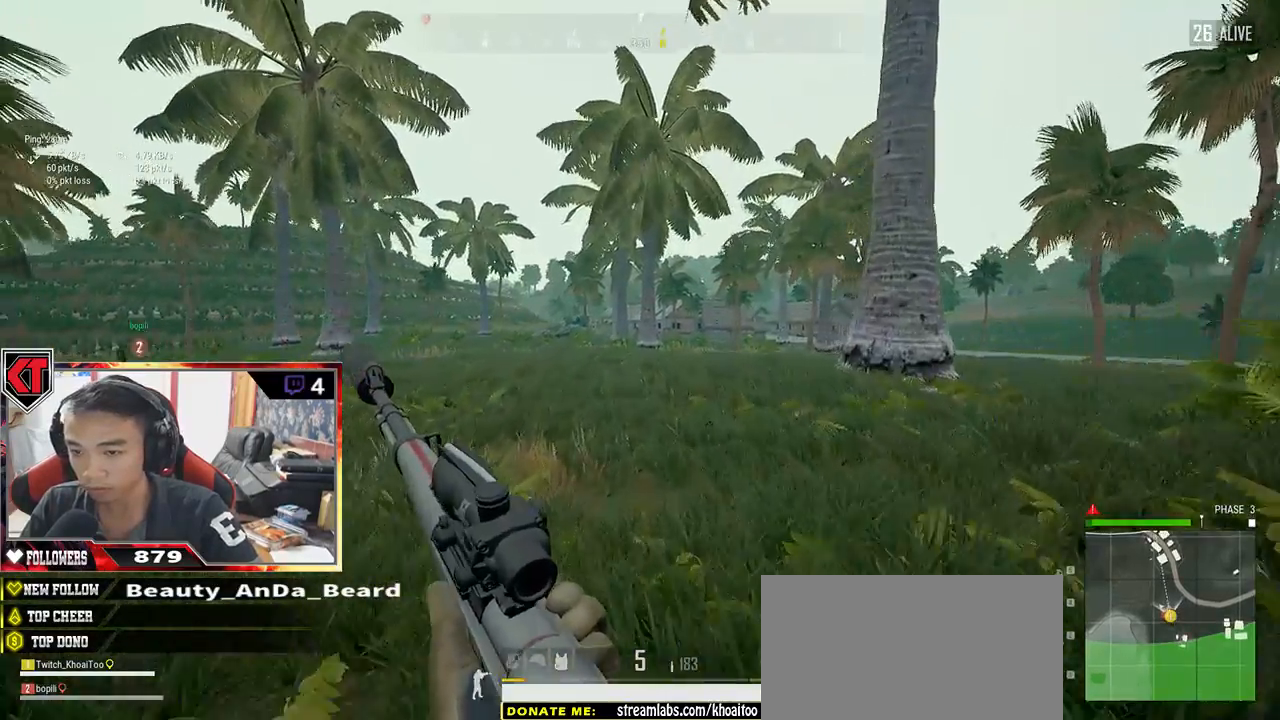
{"keys": ["shift", "w"], "mouse": [], "events": []}
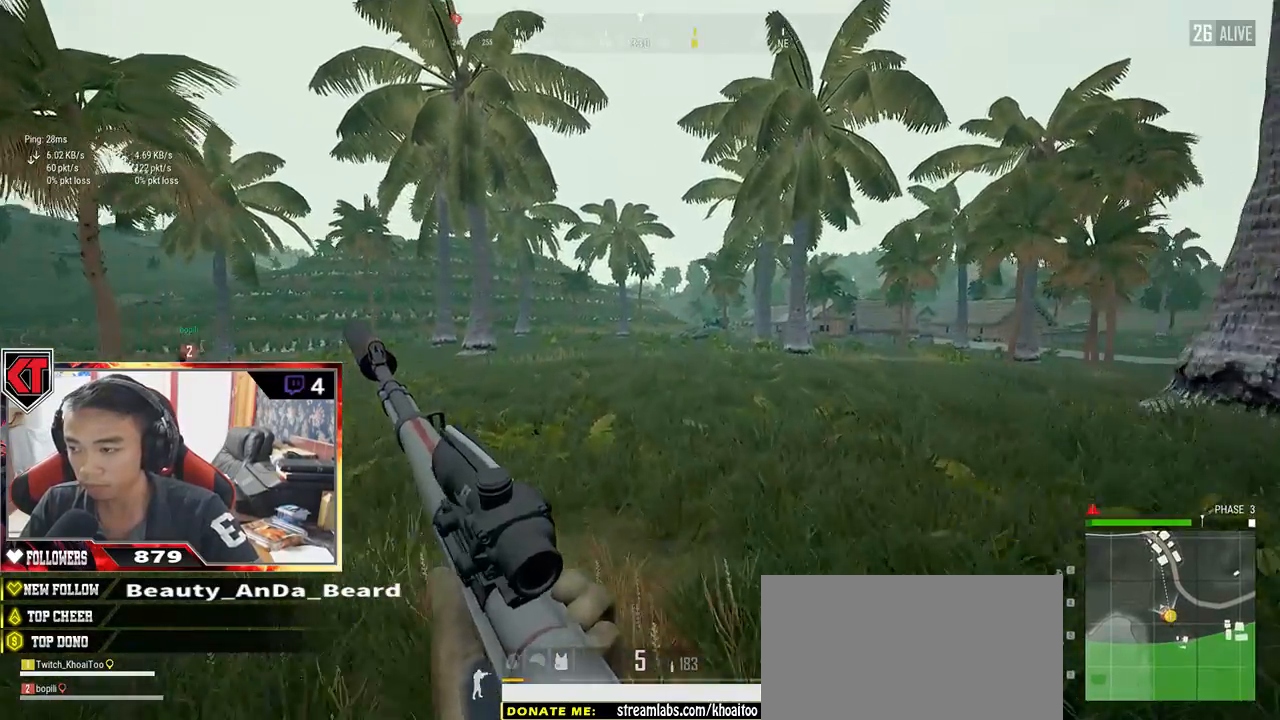
{"keys": ["shift", "w"], "mouse": [], "events": []}
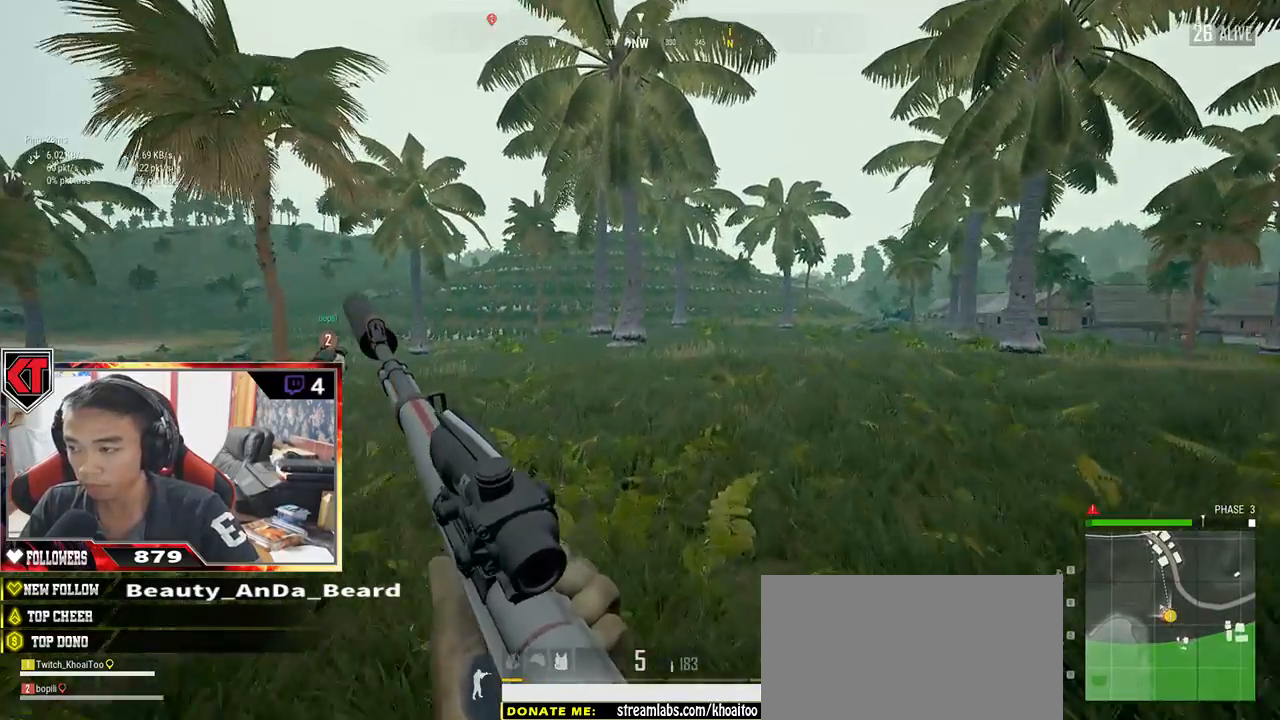
{"keys": ["shift", "w"], "mouse": [], "events": []}
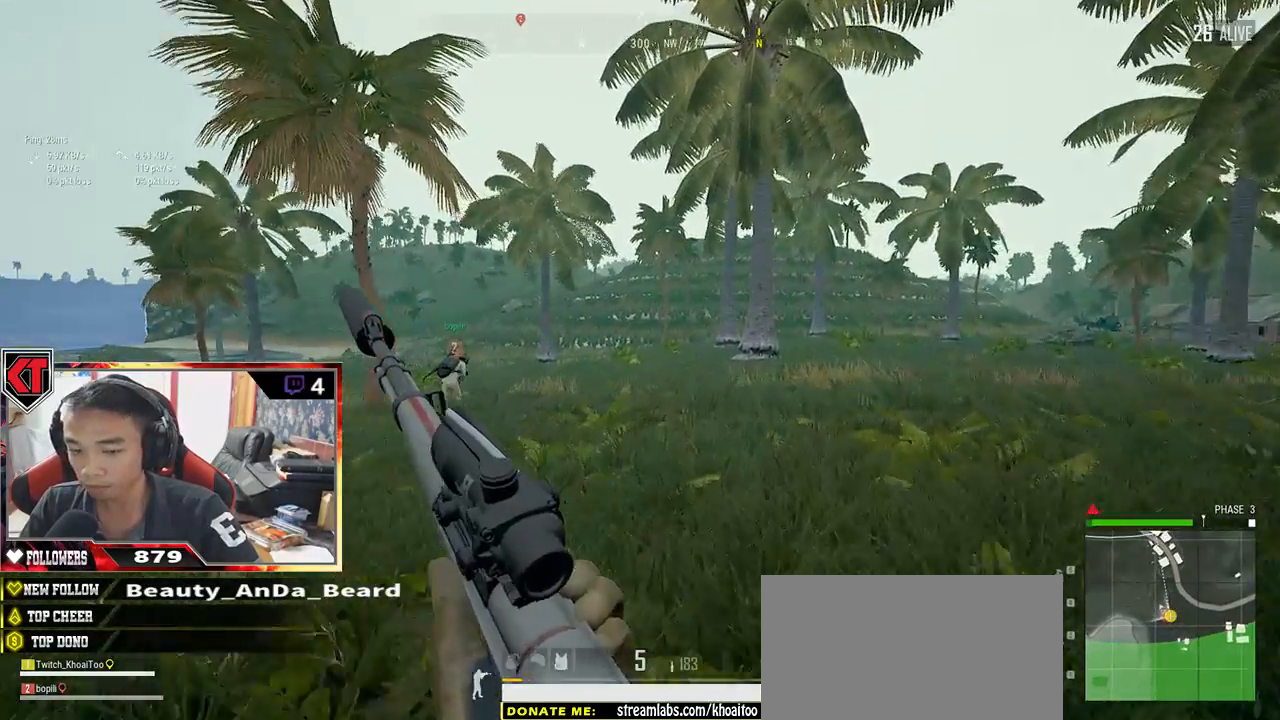
{"keys": ["shift", "w"], "mouse": [], "events": []}